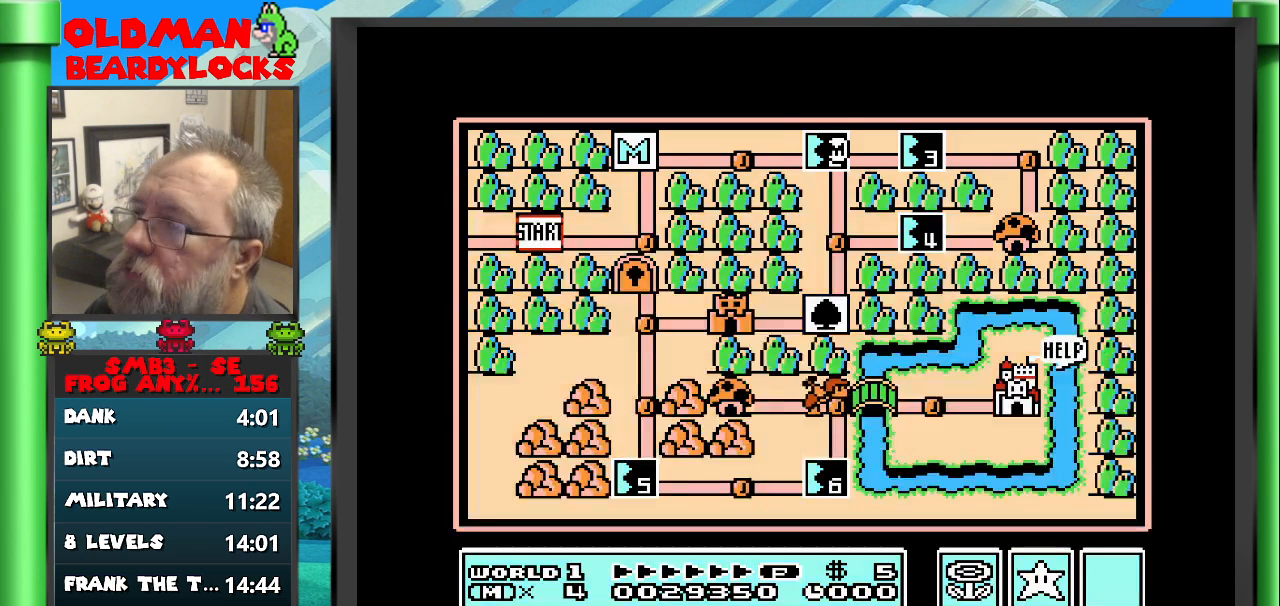
Gameplay with a controller (Nintendo layout); each line is a JSON object with the inputs held at the frame after it. "events" lists button and stick changes between this image and that frame as [ms after this image, input, new state], when the widget could be followed in between. Not read: L3 R3 START.
{"buttons": [], "events": [[300, "DPAD_RIGHT", "down"], [350, "DPAD_RIGHT", "up"]]}
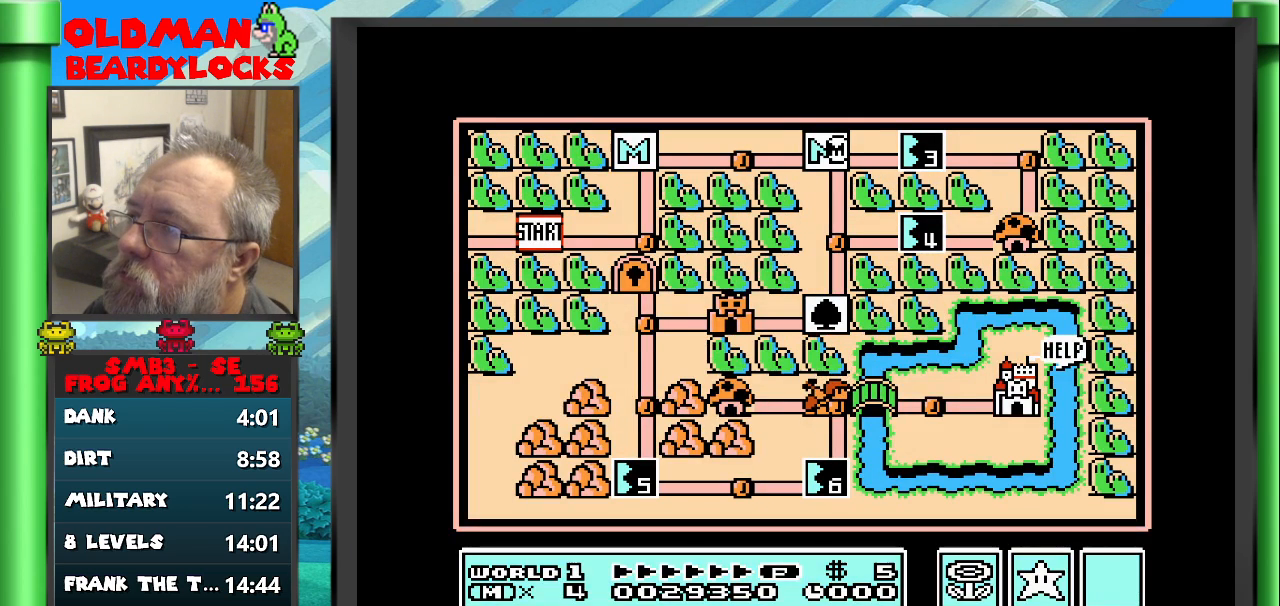
{"buttons": ["DPAD_RIGHT"], "events": [[400, "DPAD_RIGHT", "down"]]}
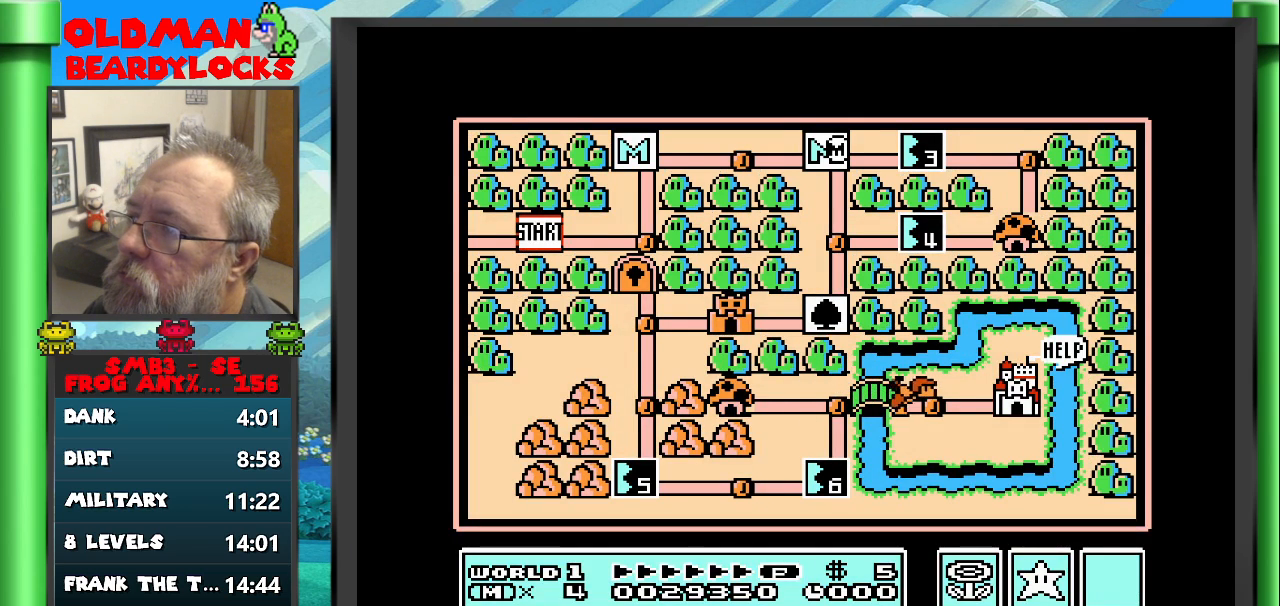
{"buttons": ["A"], "events": [[433, "DPAD_RIGHT", "up"], [500, "A", "down"]]}
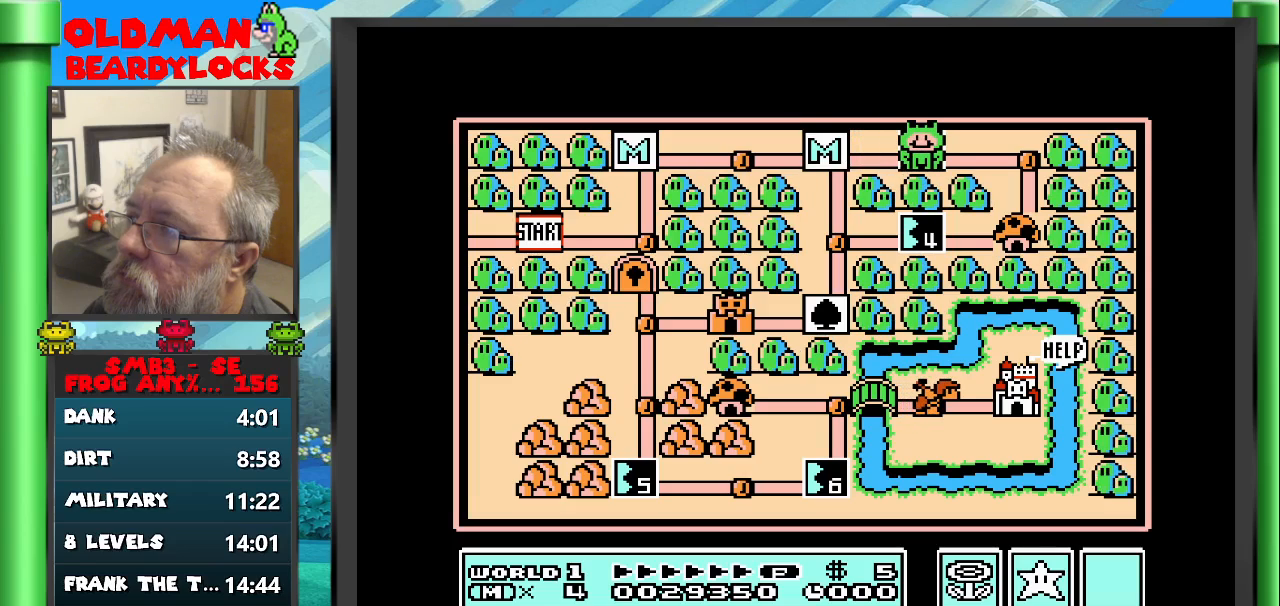
{"buttons": ["B", "DPAD_RIGHT"], "events": [[83, "A", "up"], [200, "B", "down"], [367, "DPAD_RIGHT", "down"]]}